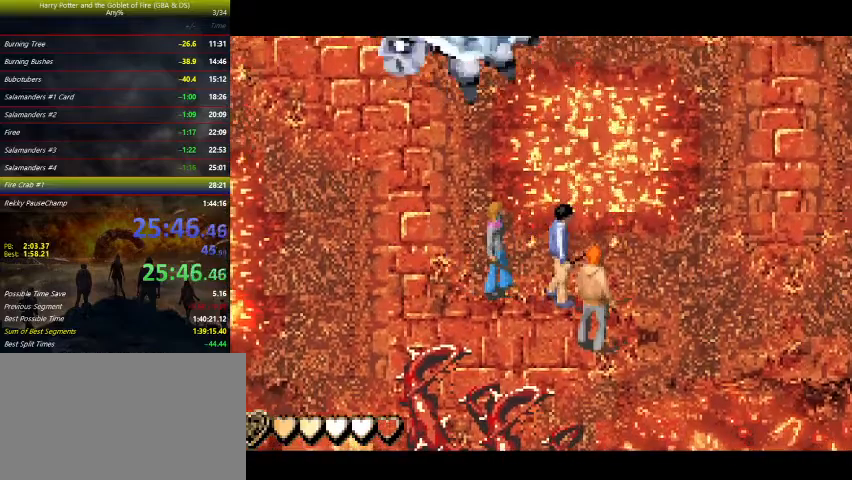
Gameplay with keyboard and mouse; each line is a JSON object with the keys held at the frame after it. "events" lists presses ("down") and releases ("up") of "a", "ctrl", "d", "down", "e", "escape", "f", "f1", "f4", "left", "q", "r", "return", "right", "s", "shift", "space", "tab", "up", "w" and "z" between this image and that frame as [ms after this image, input, new state], when the widget could be followed in between. No other keys are recorded. Mouse buttons are not recorded. Not read: mouse_move.
{"keys": ["down"], "events": [[300, "down", "down"]]}
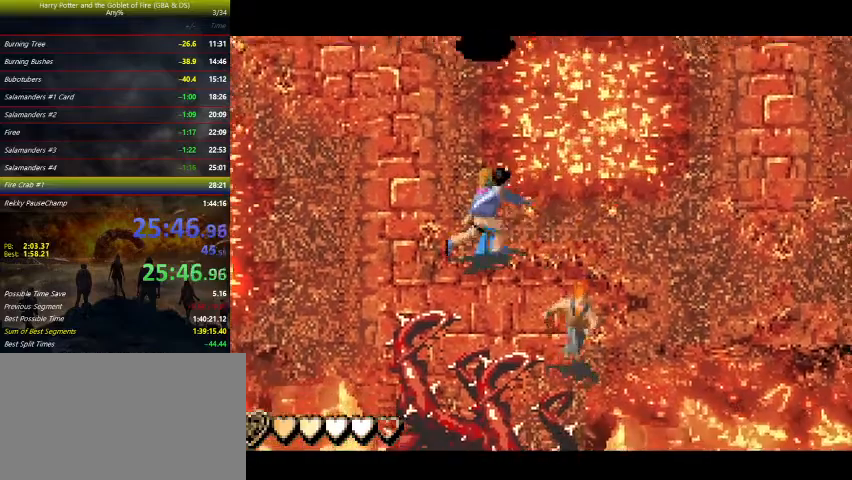
{"keys": [], "events": [[33, "down", "up"], [167, "up", "down"], [200, "up", "up"]]}
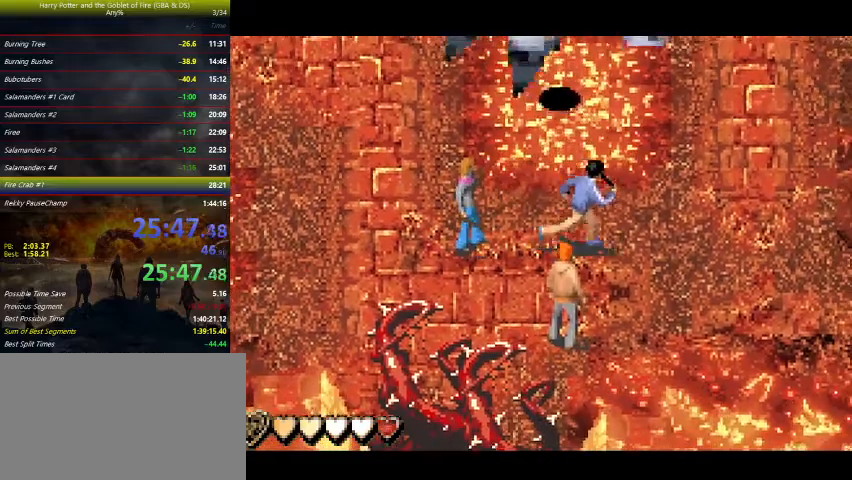
{"keys": [], "events": []}
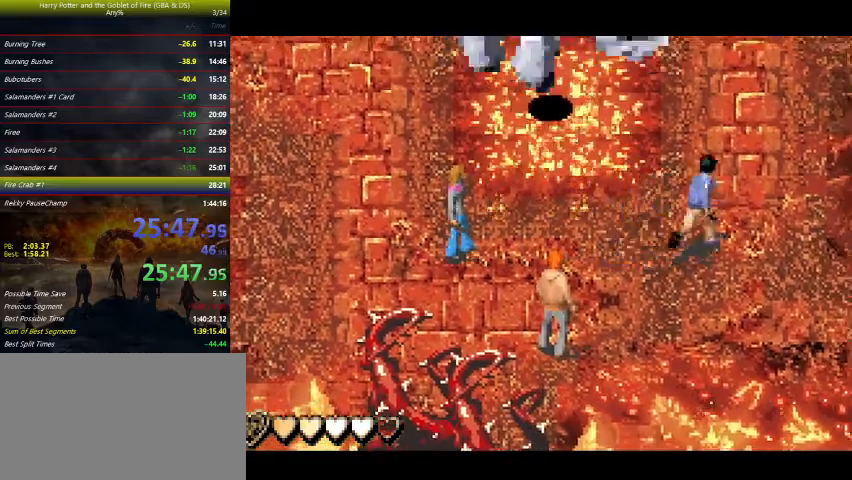
{"keys": [], "events": []}
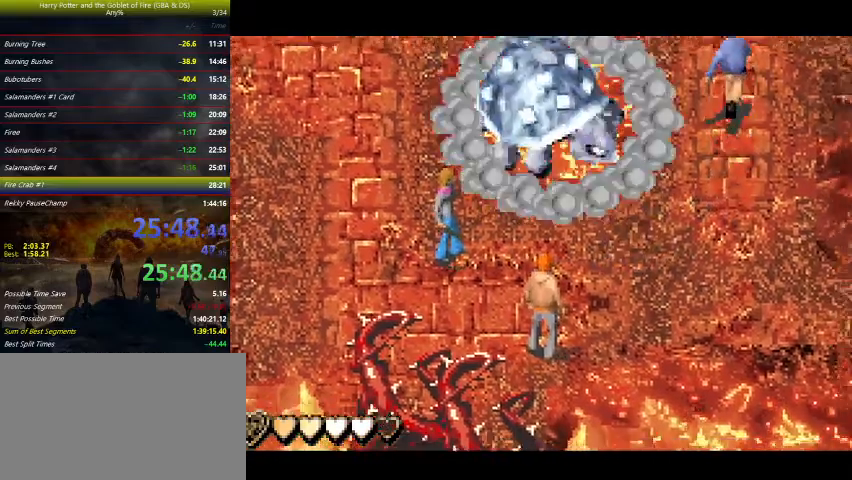
{"keys": ["up"], "events": [[400, "up", "down"]]}
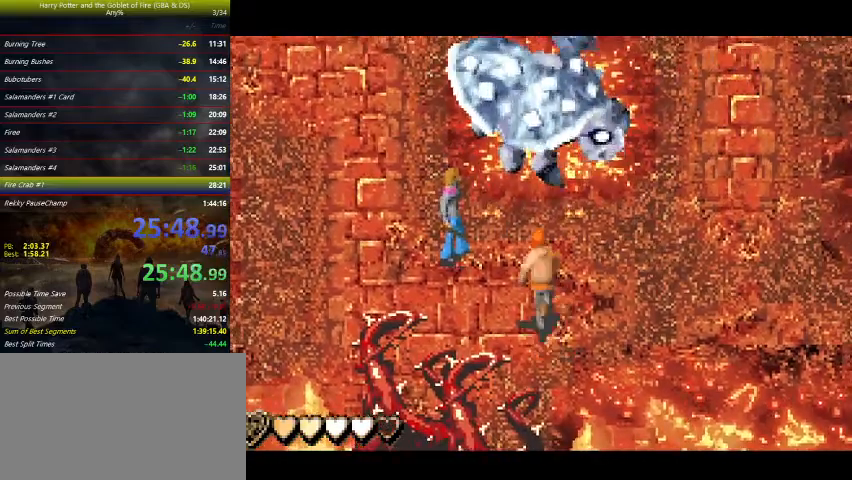
{"keys": ["up"], "events": [[33, "space", "down"], [100, "space", "up"], [167, "space", "down"], [500, "space", "up"]]}
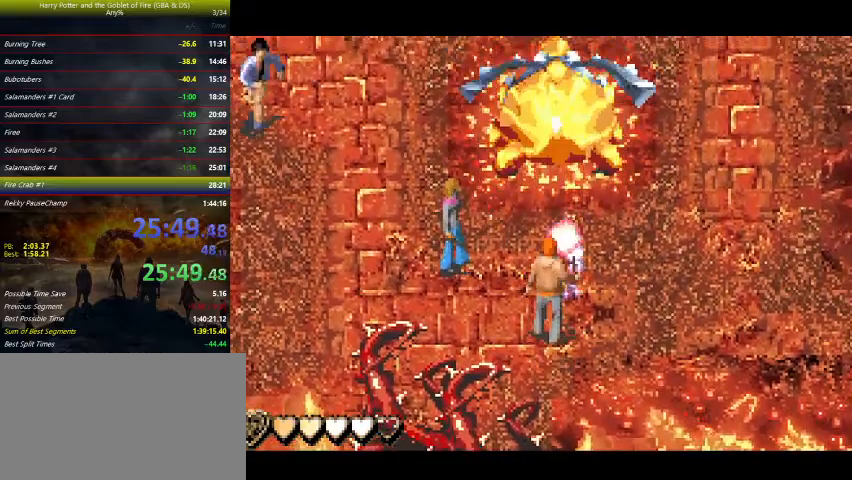
{"keys": ["up"], "events": [[100, "space", "down"], [333, "space", "up"], [400, "space", "down"], [467, "space", "up"]]}
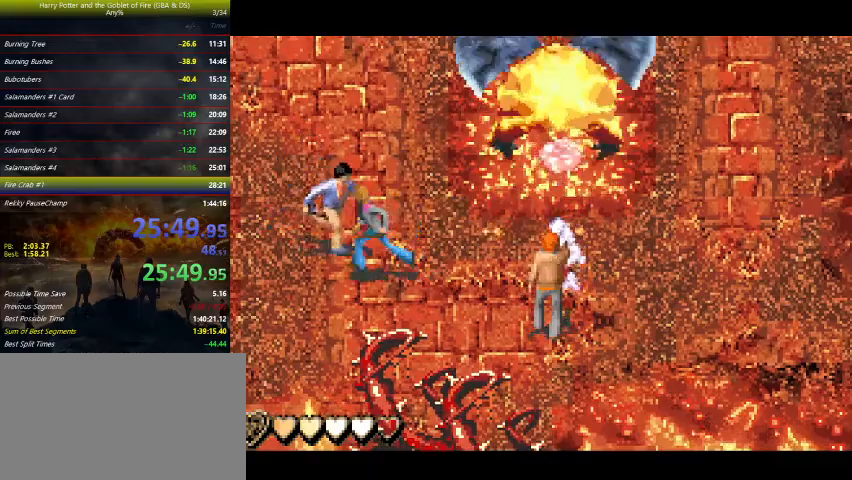
{"keys": ["up"], "events": [[67, "space", "down"], [367, "space", "up"]]}
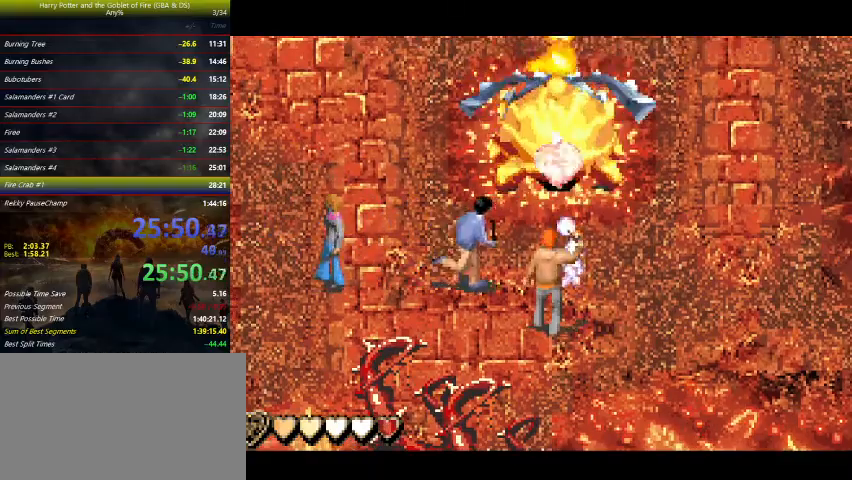
{"keys": ["up"], "events": [[100, "space", "down"], [267, "space", "up"], [400, "space", "down"], [467, "space", "up"]]}
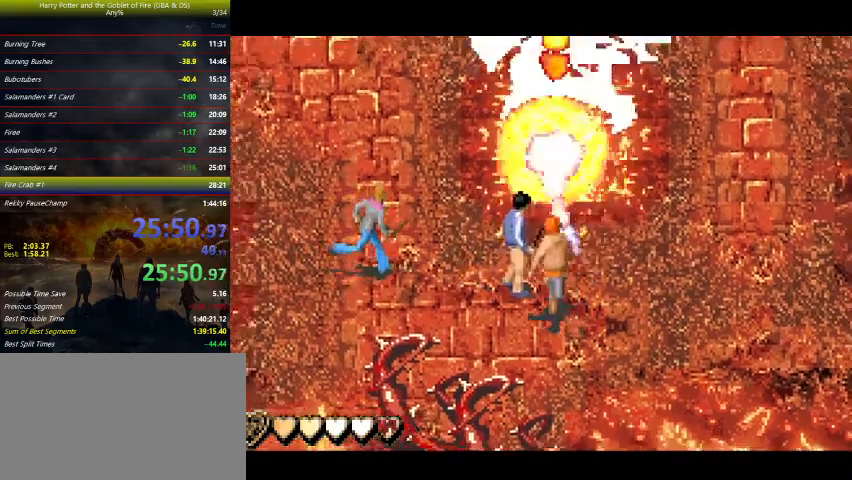
{"keys": ["up"], "events": [[233, "space", "down"], [400, "space", "up"]]}
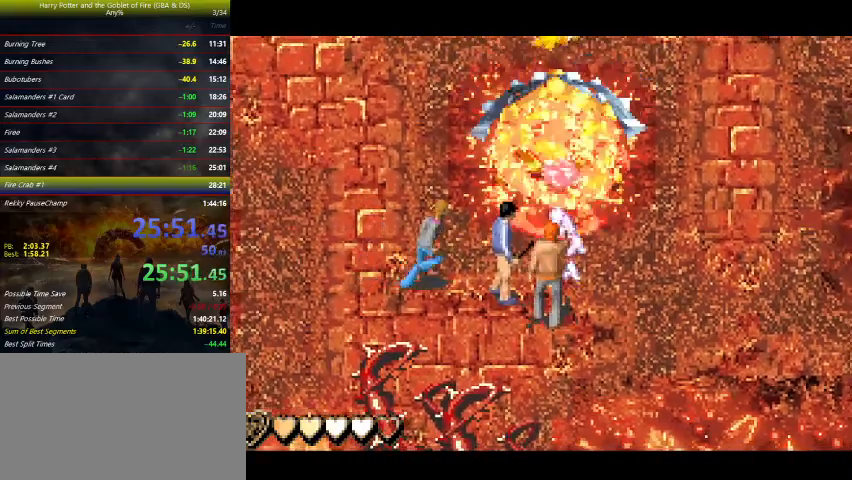
{"keys": ["space", "up"], "events": [[133, "space", "down"], [267, "space", "up"], [367, "space", "down"]]}
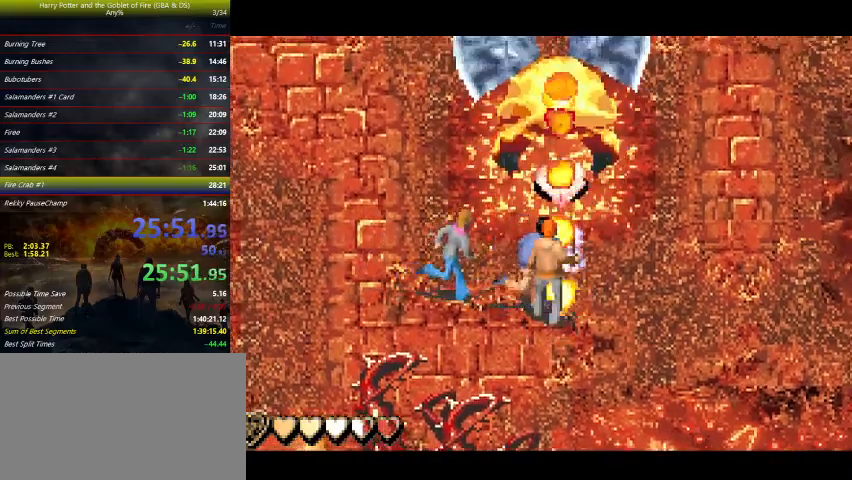
{"keys": ["space", "up"], "events": [[167, "space", "up"], [233, "space", "down"], [367, "space", "up"], [500, "space", "down"]]}
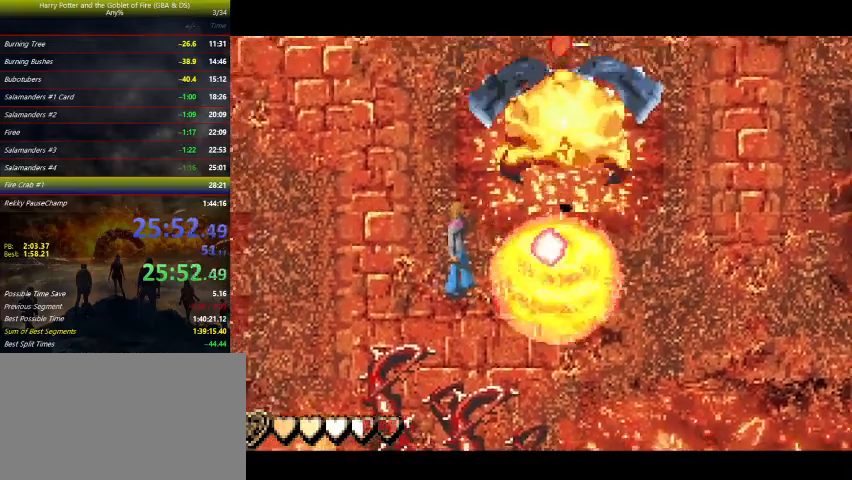
{"keys": ["up"], "events": [[67, "space", "up"], [200, "space", "down"], [233, "space", "up"], [333, "space", "down"], [433, "space", "up"]]}
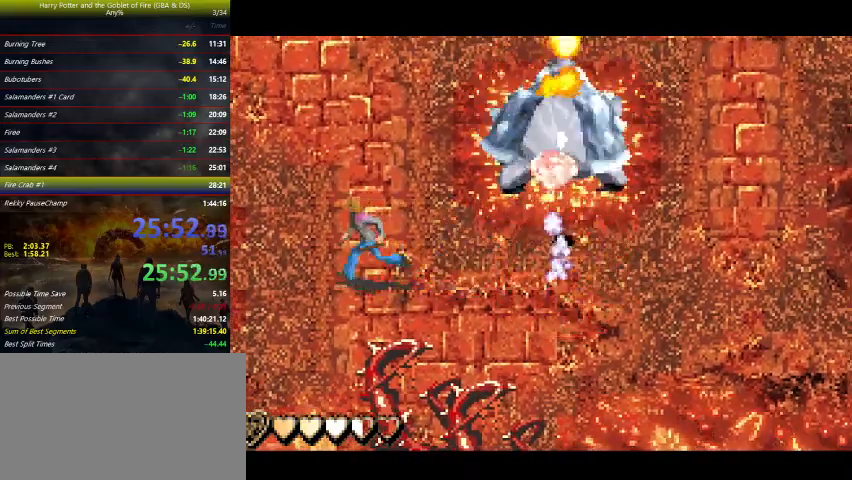
{"keys": ["space", "up"], "events": [[233, "space", "down"], [333, "space", "up"], [400, "space", "down"]]}
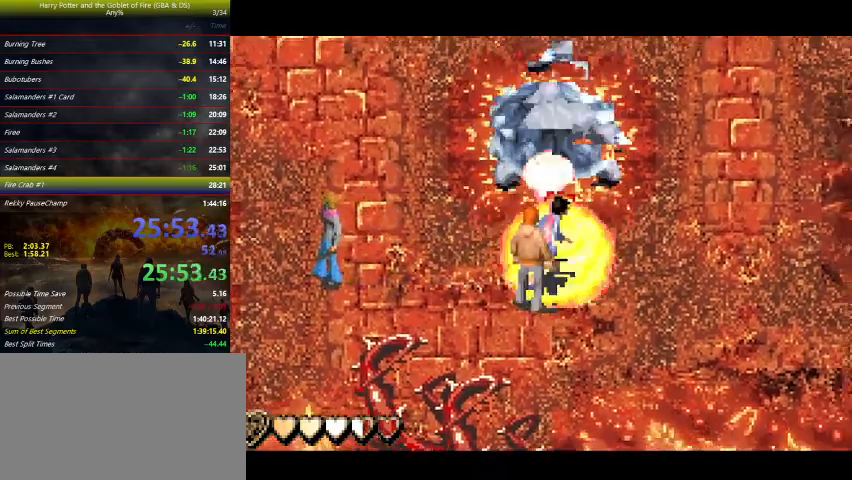
{"keys": [], "events": [[67, "space", "up"], [333, "up", "up"]]}
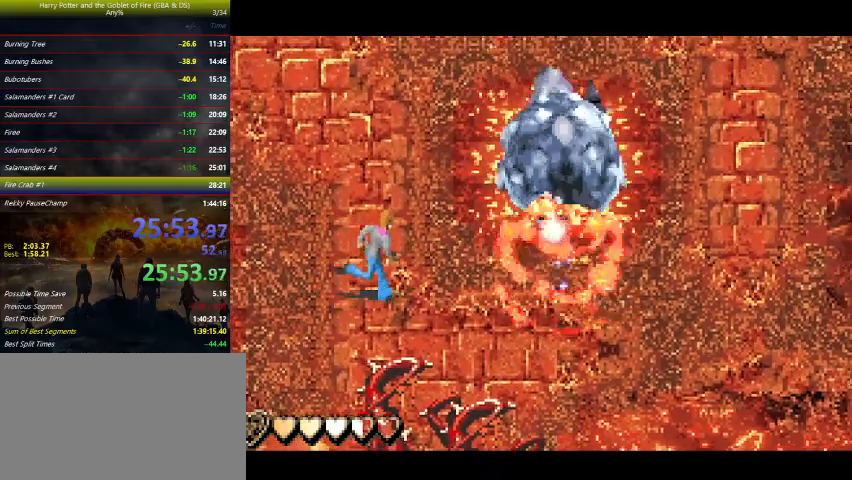
{"keys": [], "events": [[67, "left", "down"], [367, "left", "up"]]}
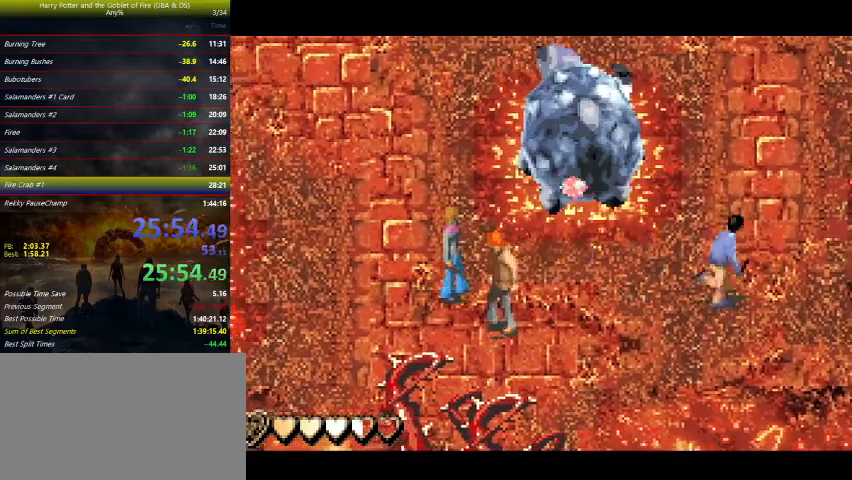
{"keys": [], "events": [[67, "right", "down"], [233, "right", "up"]]}
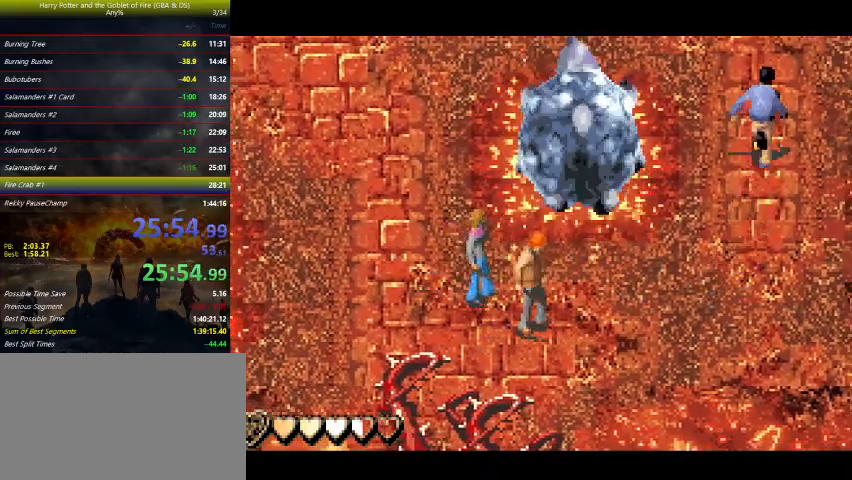
{"keys": [], "events": []}
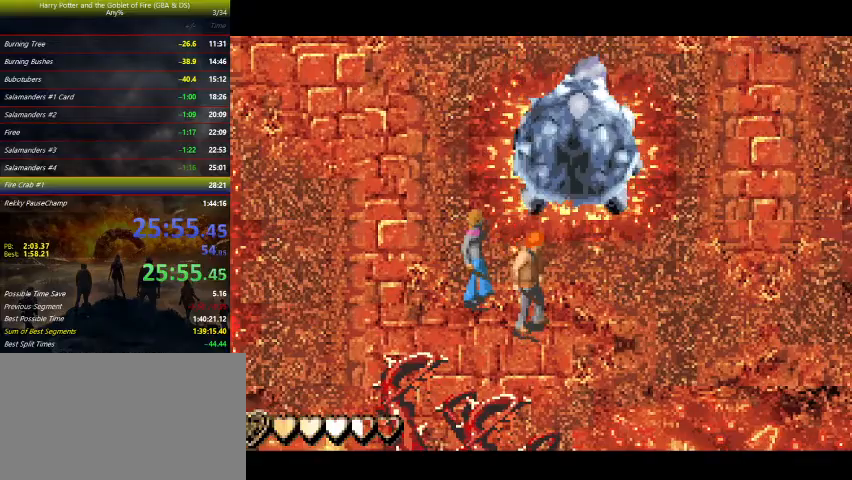
{"keys": [], "events": []}
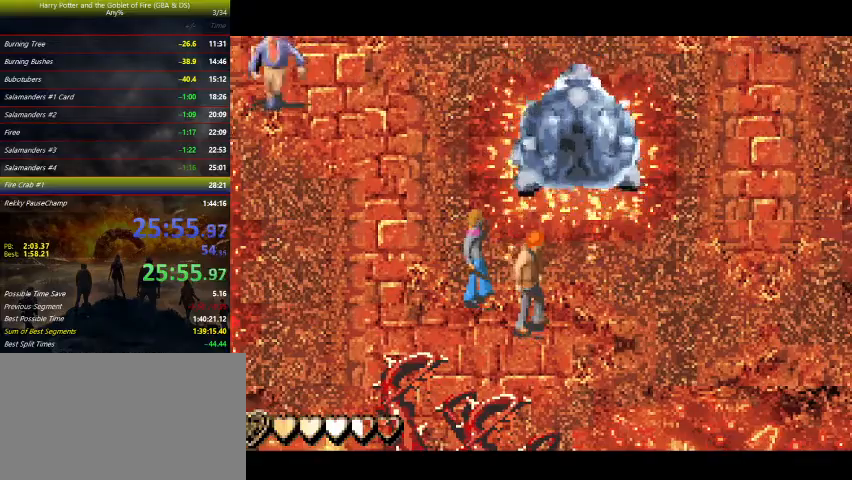
{"keys": [], "events": [[200, "right", "down"], [267, "right", "up"], [433, "left", "down"], [467, "left", "up"]]}
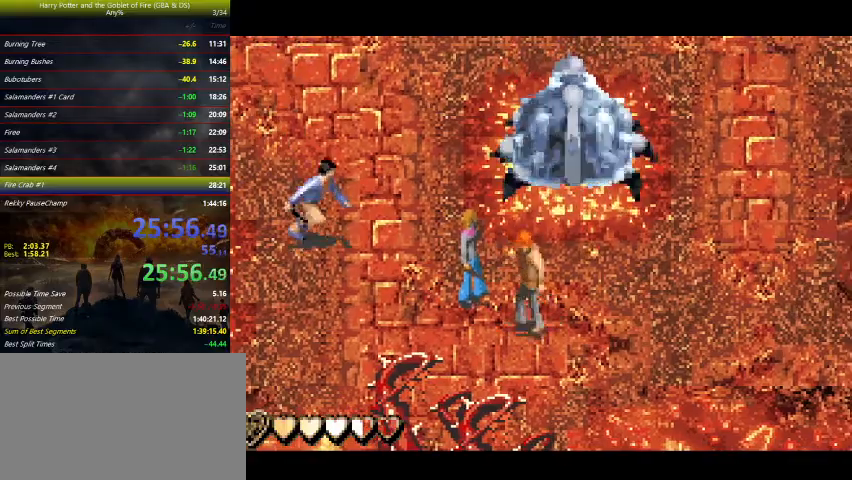
{"keys": ["left"], "events": [[67, "right", "down"], [300, "right", "up"], [433, "left", "down"]]}
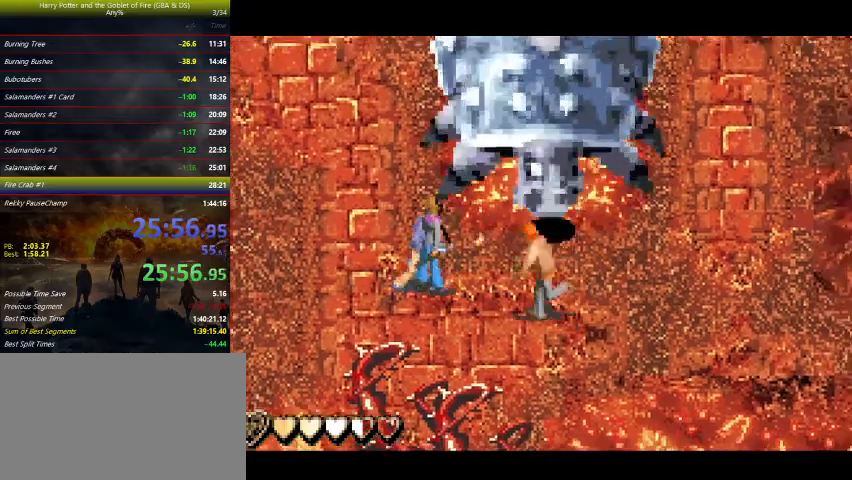
{"keys": ["left"], "events": []}
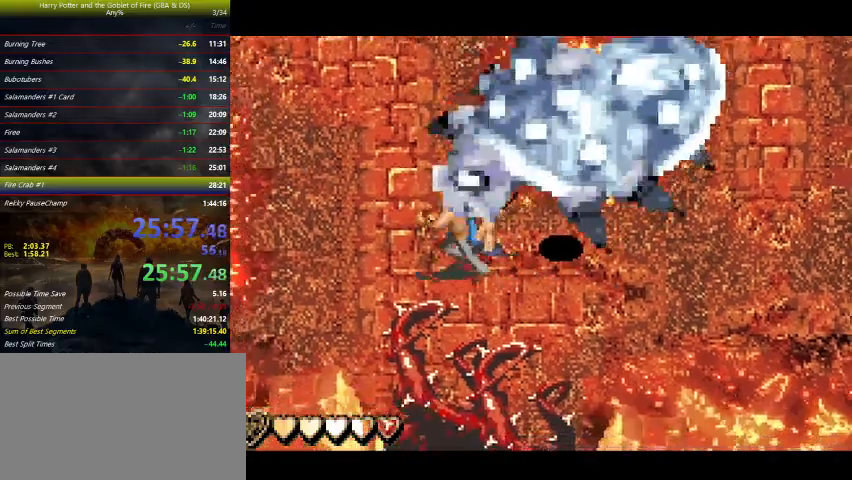
{"keys": ["left", "up"], "events": [[100, "up", "down"]]}
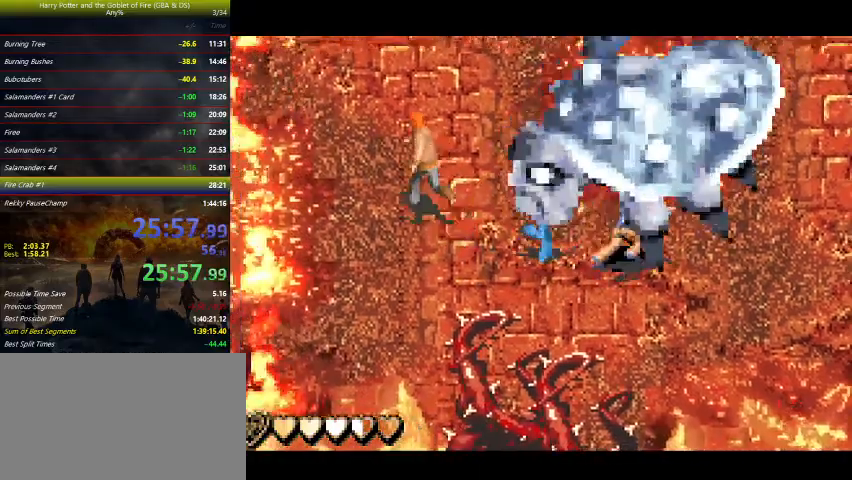
{"keys": [], "events": [[100, "left", "up"], [167, "up", "up"]]}
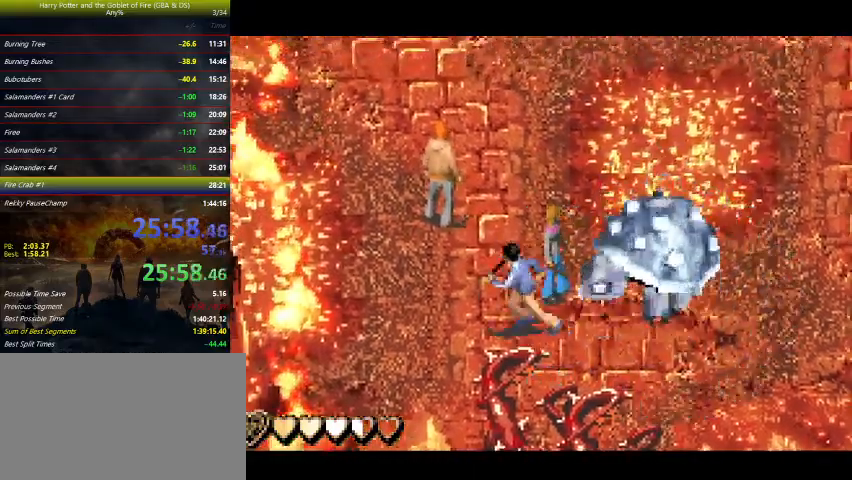
{"keys": [], "events": []}
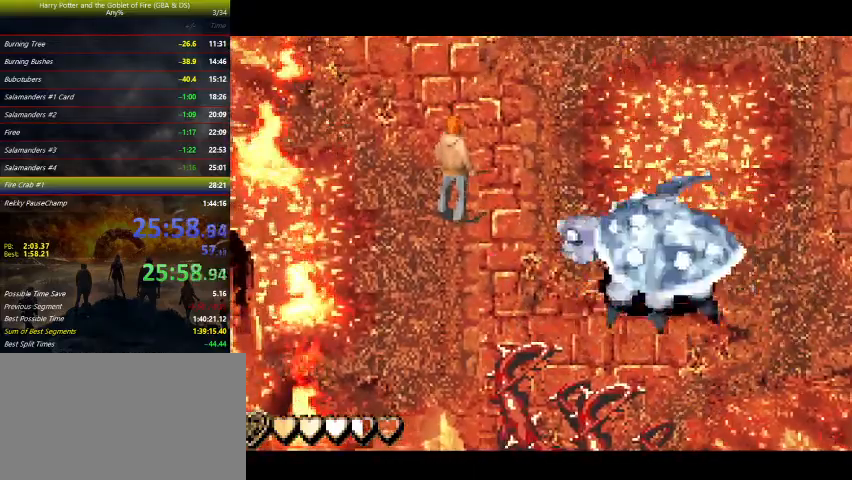
{"keys": ["down", "right"], "events": [[333, "down", "down"], [333, "right", "down"]]}
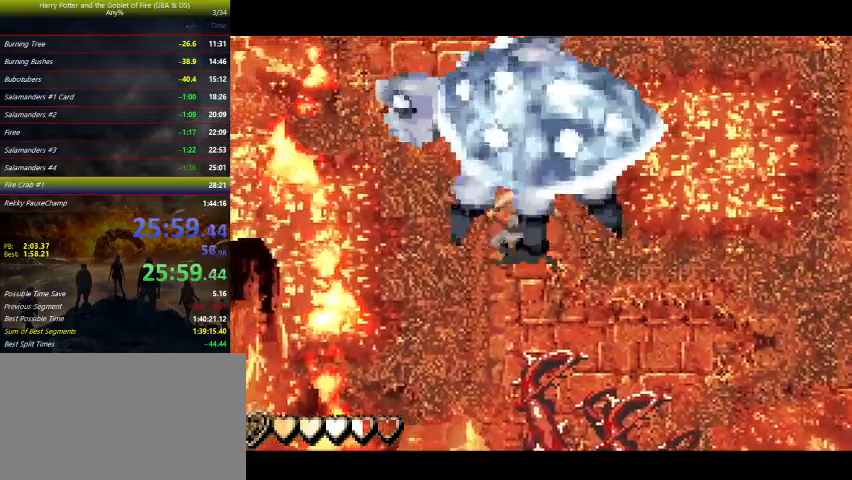
{"keys": ["right"], "events": [[300, "down", "up"]]}
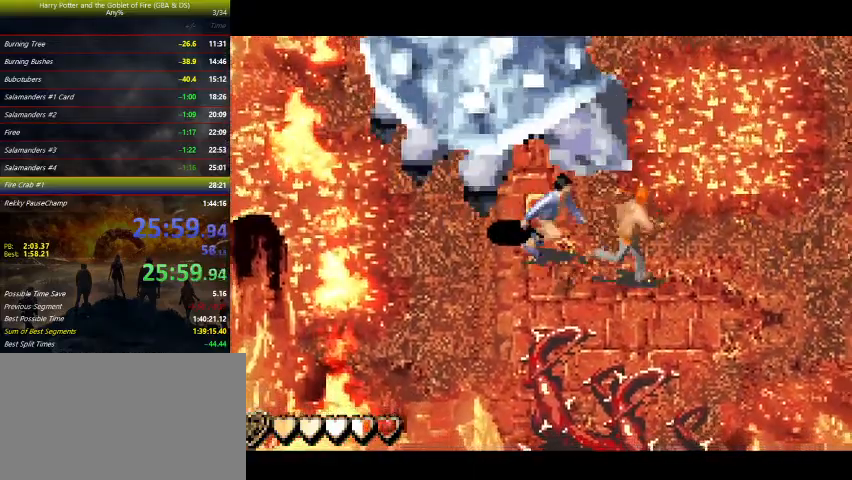
{"keys": [], "events": [[500, "right", "up"]]}
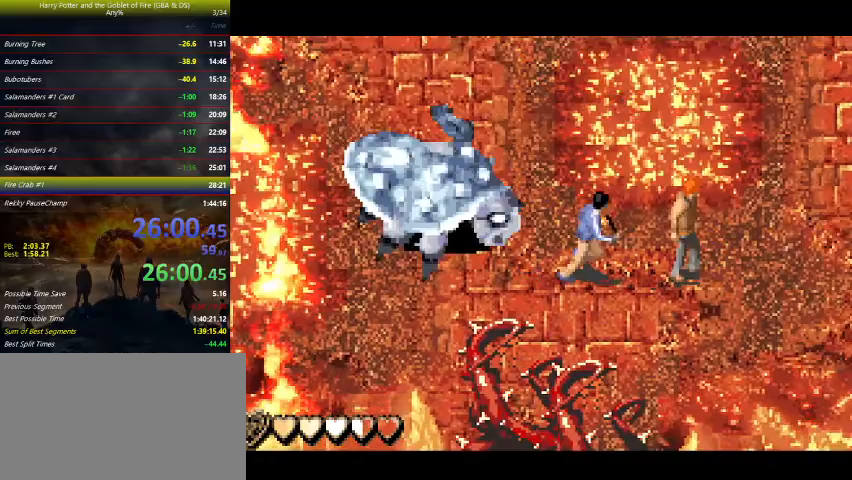
{"keys": [], "events": []}